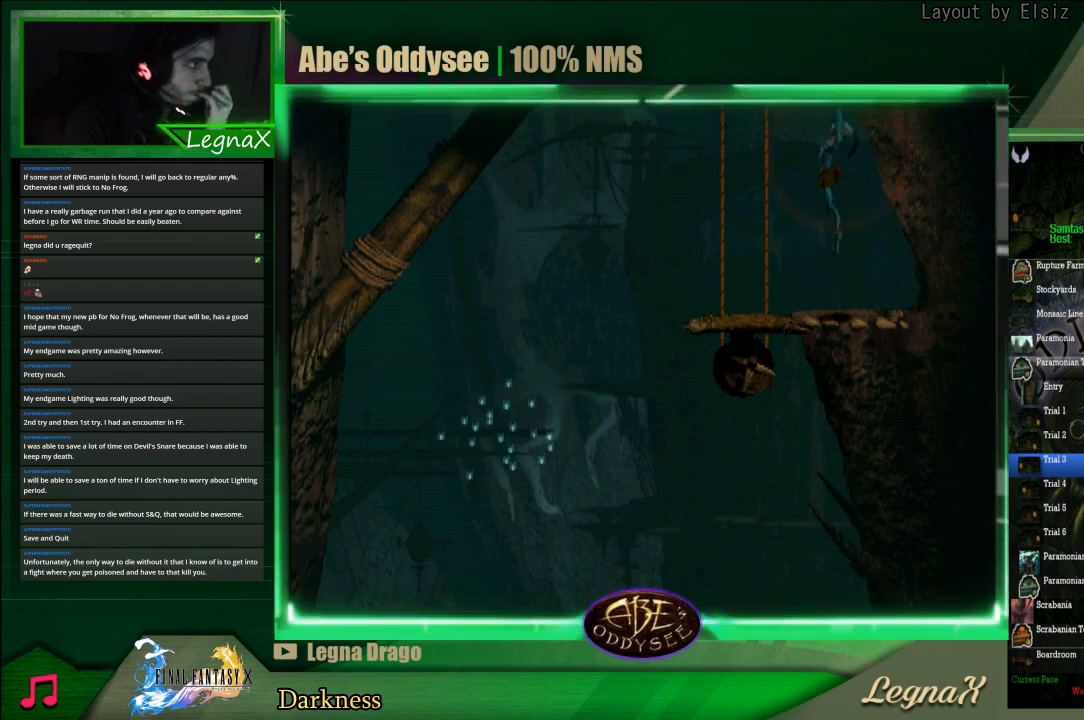
Gameplay with a controller (PlayStation layout); each line is a JSON object with the inputs held at the frame after it. "events" lists button and stick changes between this image and that frame as [ms after this image, input, new state], when the widget could be followed in between. Not read: L3 R3 right_stick.
{"buttons": [], "left_stick": "up", "events": []}
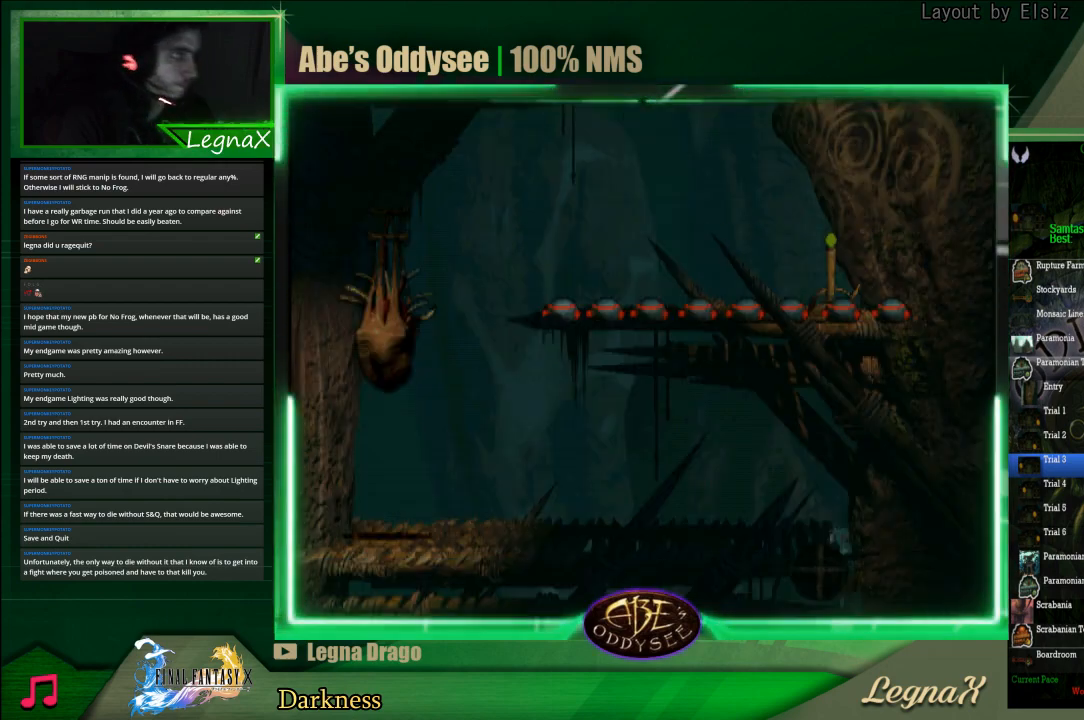
{"buttons": ["L1", "R1"], "left_stick": "center", "events": [[333, "left_stick", "center"], [400, "R1", "down"], [433, "L1", "down"]]}
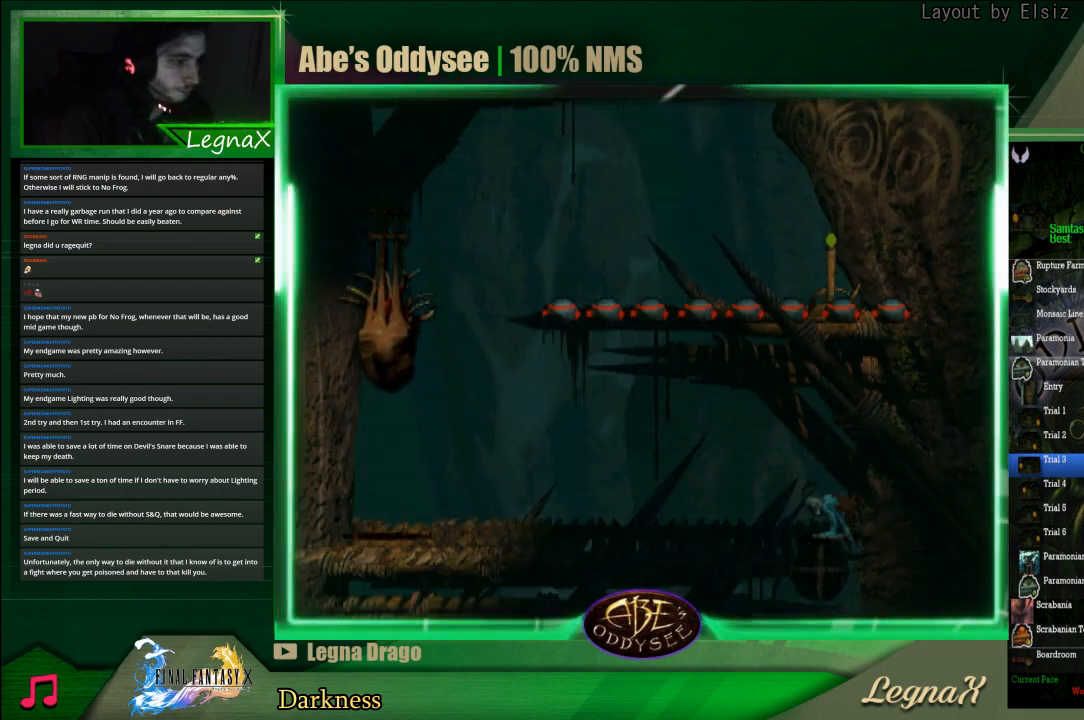
{"buttons": ["TRIANGLE"], "left_stick": "center", "events": [[333, "L1", "up"], [333, "R1", "up"], [400, "TRIANGLE", "down"]]}
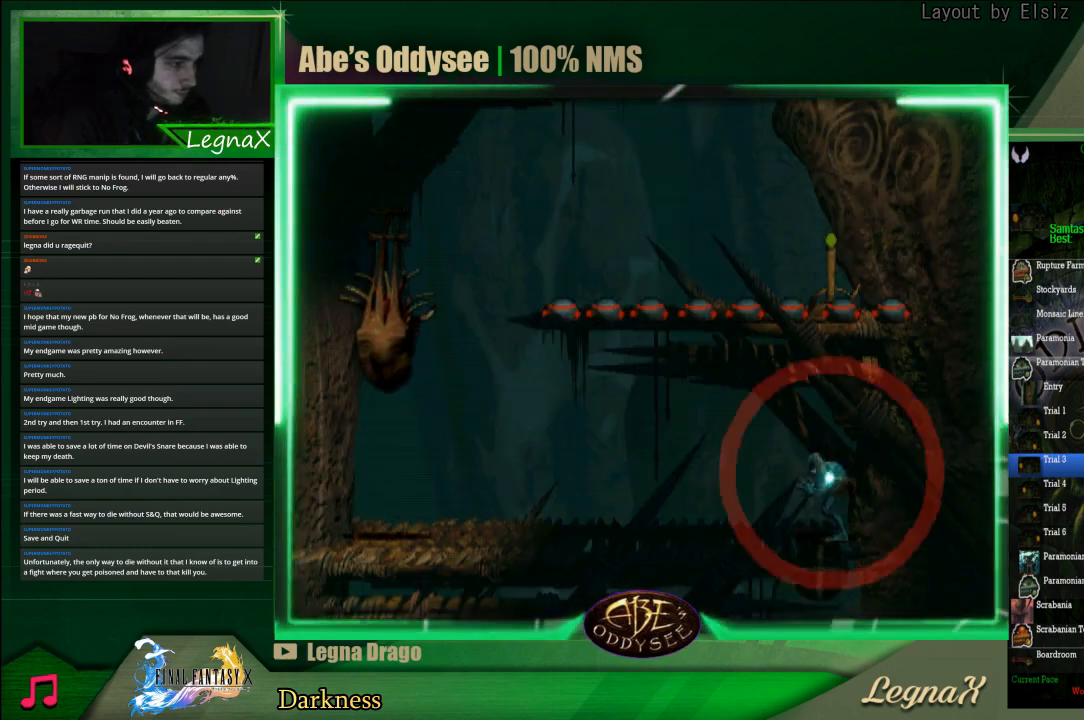
{"buttons": ["TRIANGLE"], "left_stick": "center", "events": []}
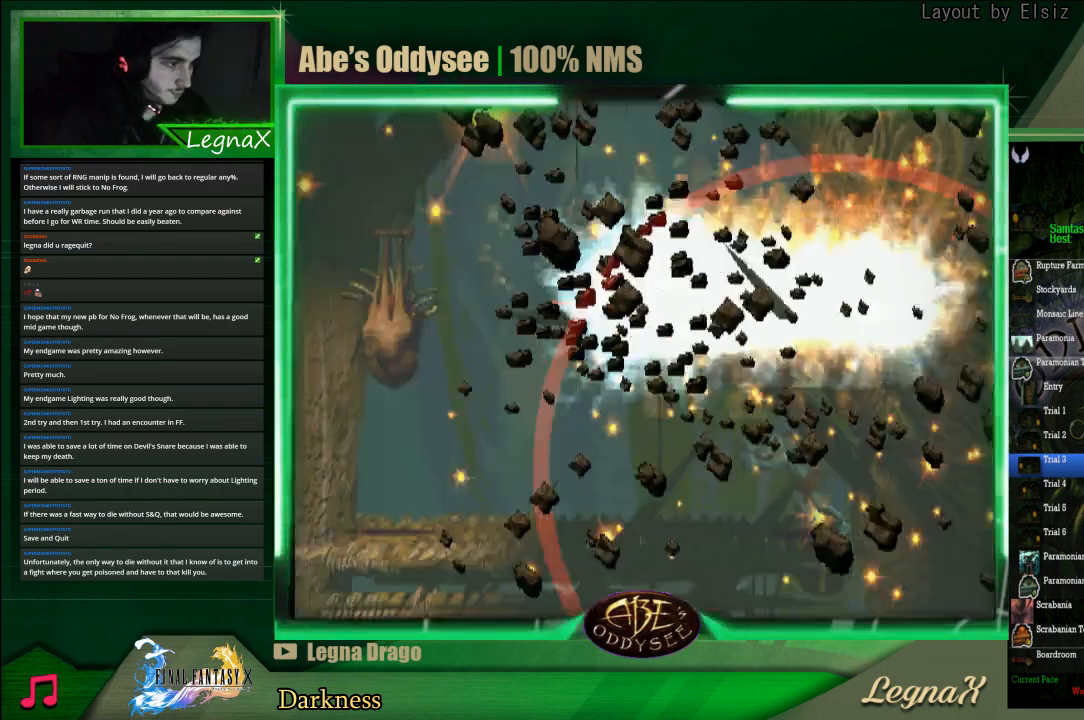
{"buttons": [], "left_stick": "up", "events": [[467, "TRIANGLE", "up"], [500, "left_stick", "up"]]}
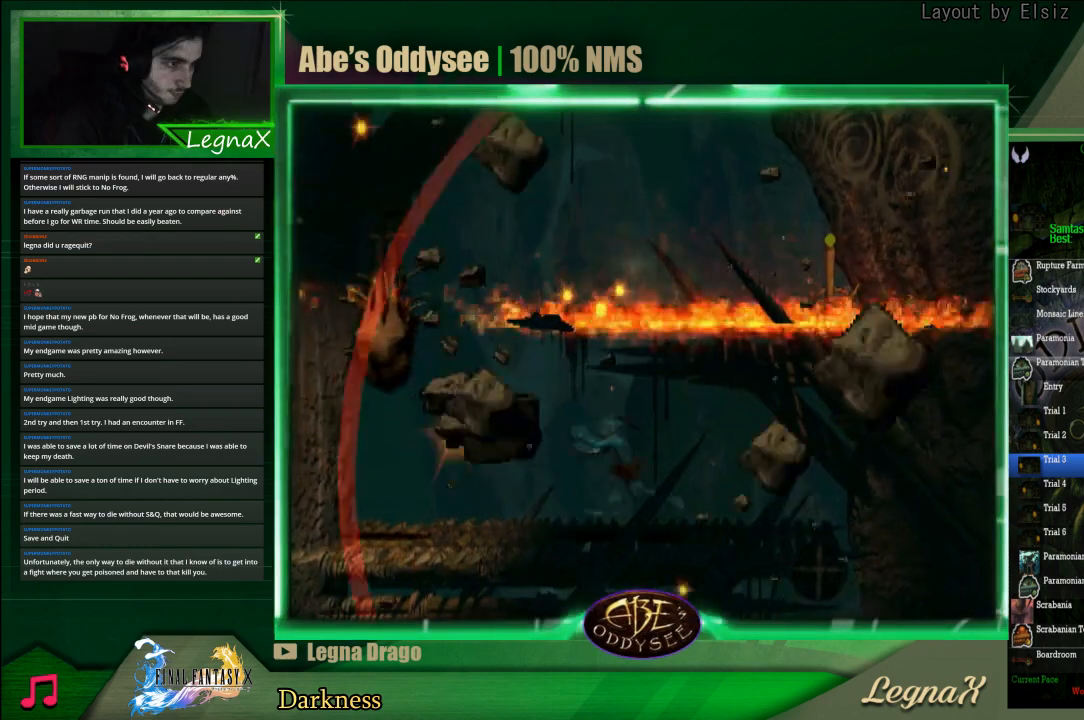
{"buttons": [], "left_stick": "up", "events": []}
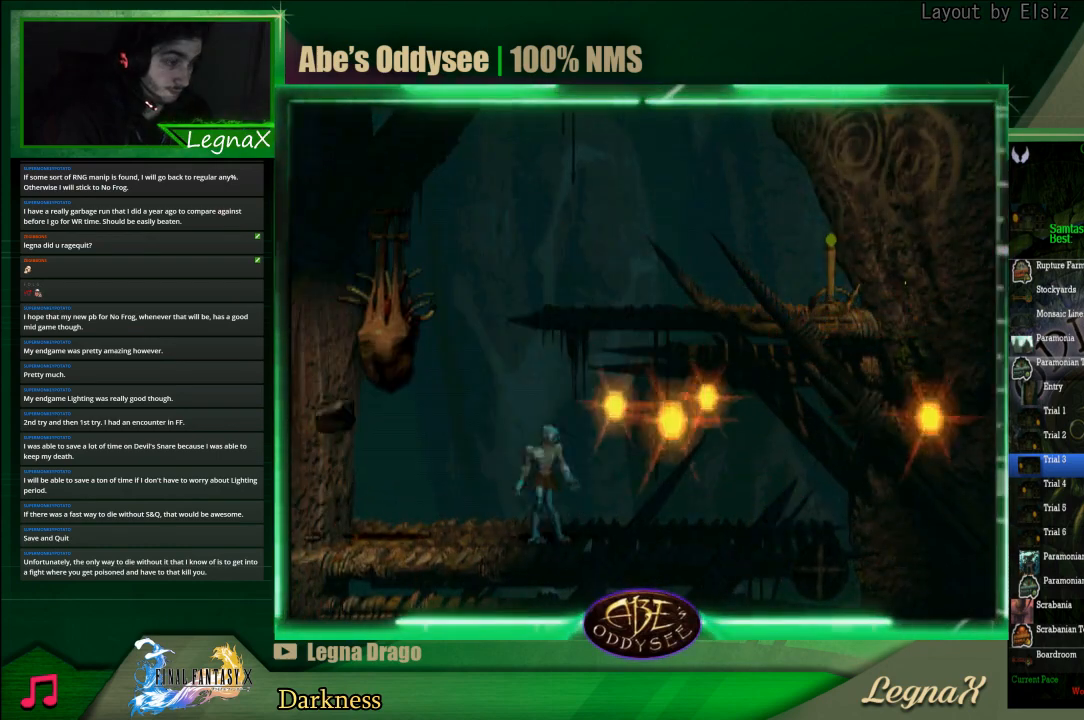
{"buttons": [], "left_stick": "up", "events": []}
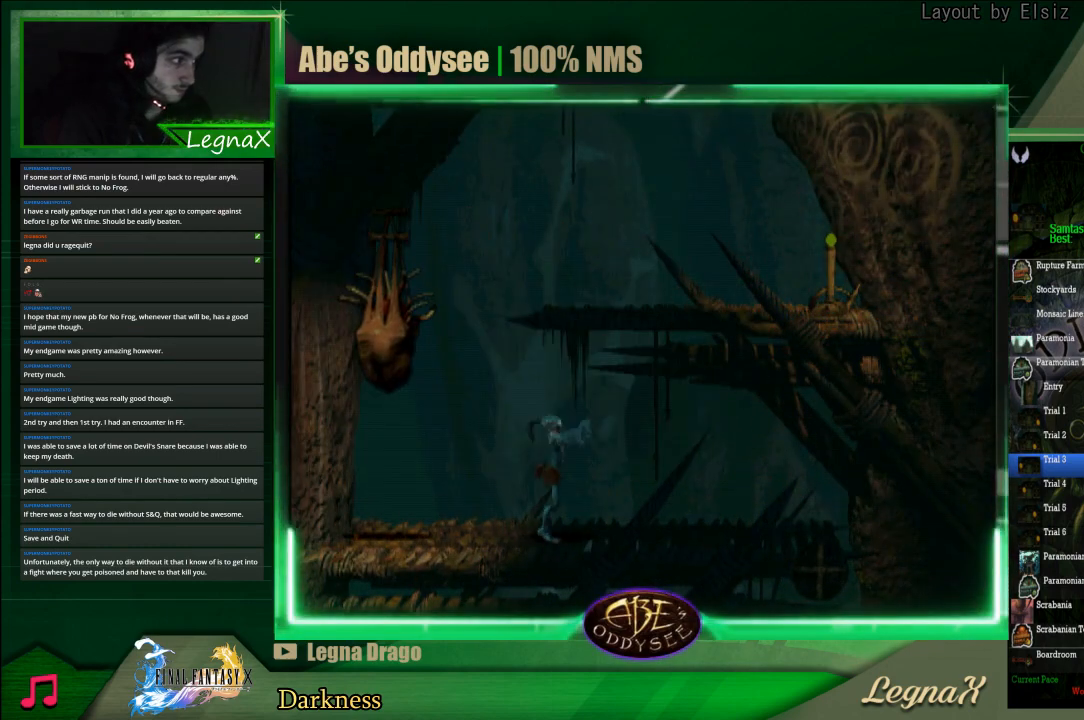
{"buttons": [], "left_stick": "up", "events": []}
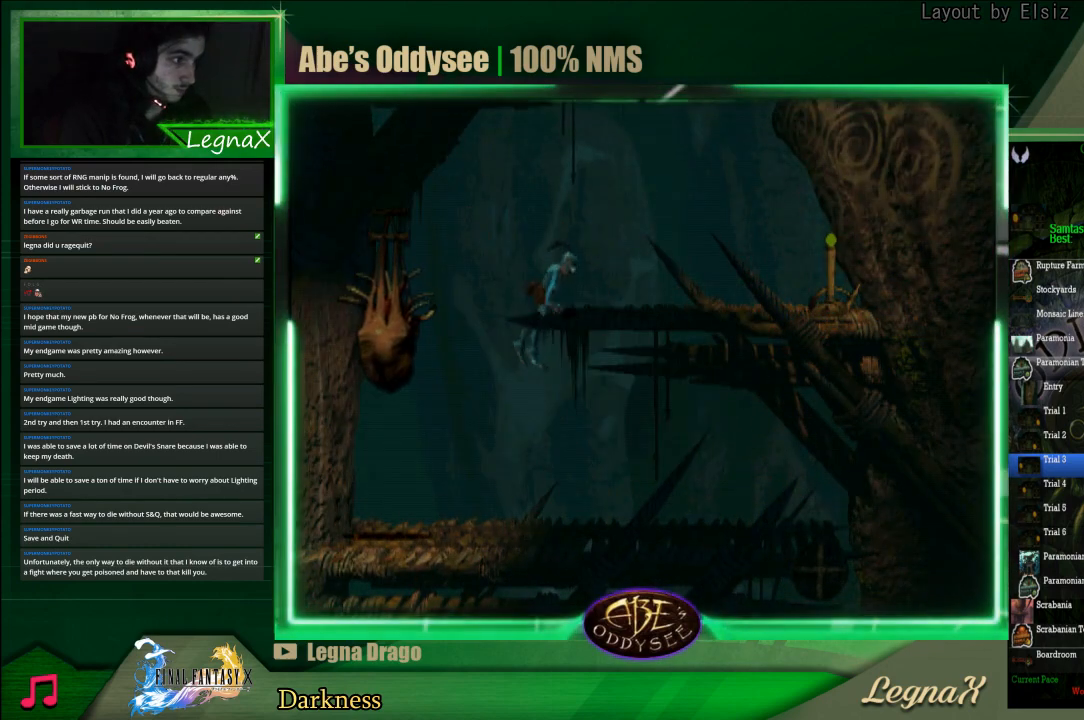
{"buttons": ["R1"], "left_stick": "right", "events": [[100, "left_stick", "center"], [133, "R1", "down"], [167, "left_stick", "right"]]}
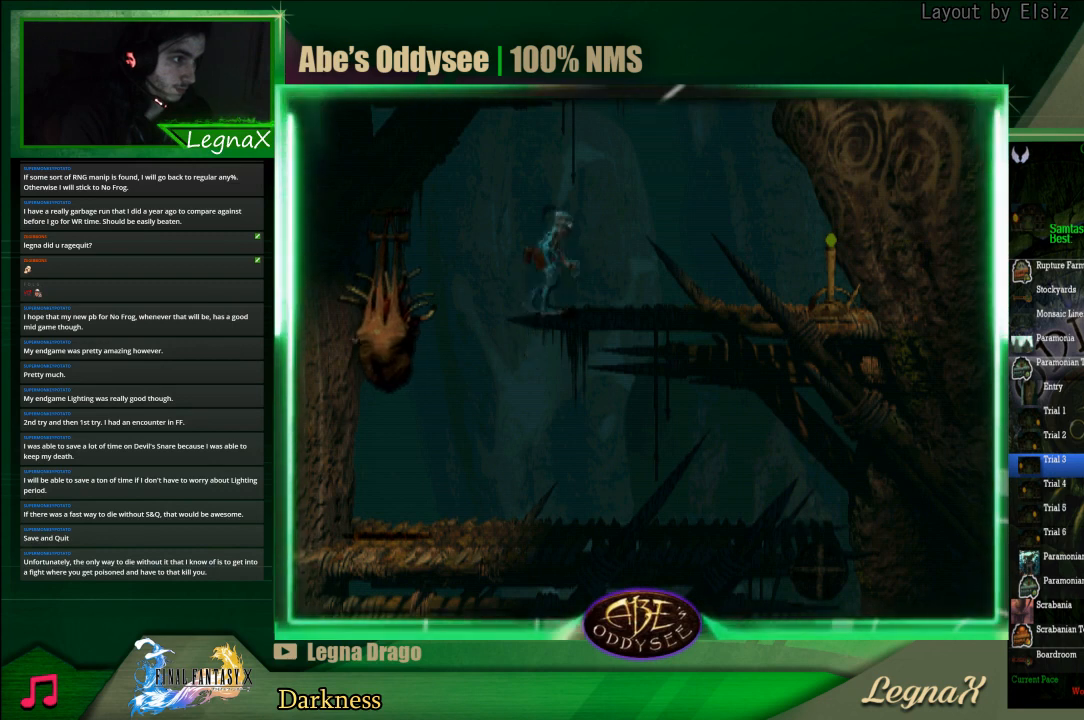
{"buttons": [], "left_stick": "right", "events": [[333, "R1", "up"]]}
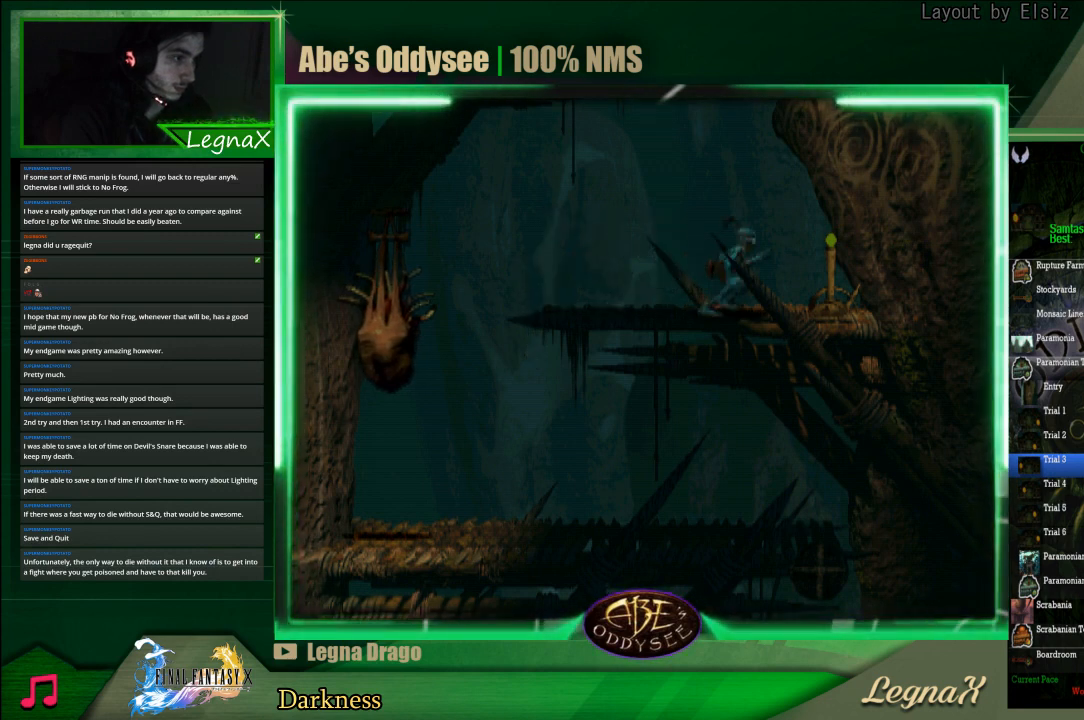
{"buttons": ["SQUARE"], "left_stick": "center", "events": [[33, "SQUARE", "down"], [100, "left_stick", "center"], [133, "SQUARE", "up"], [233, "SQUARE", "down"], [267, "SQUARE", "up"], [333, "SQUARE", "down"], [433, "SQUARE", "up"], [467, "SQUARE", "down"]]}
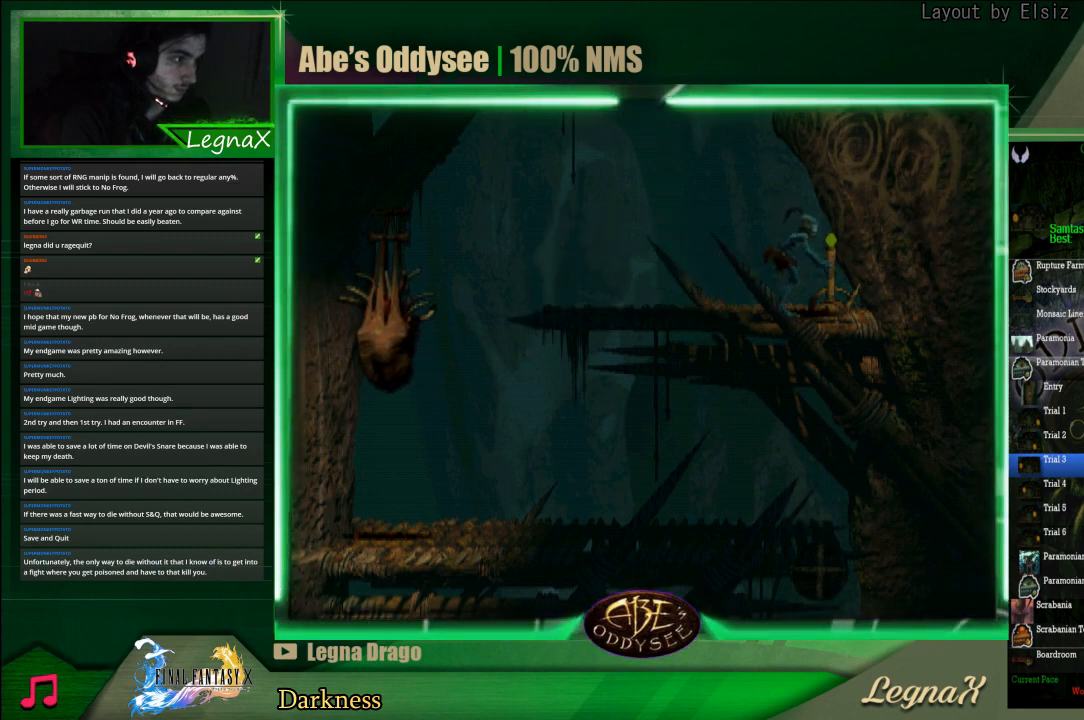
{"buttons": ["R1"], "left_stick": "left", "events": [[33, "SQUARE", "up"], [100, "SQUARE", "down"], [200, "SQUARE", "up"], [267, "R1", "down"], [267, "left_stick", "left"]]}
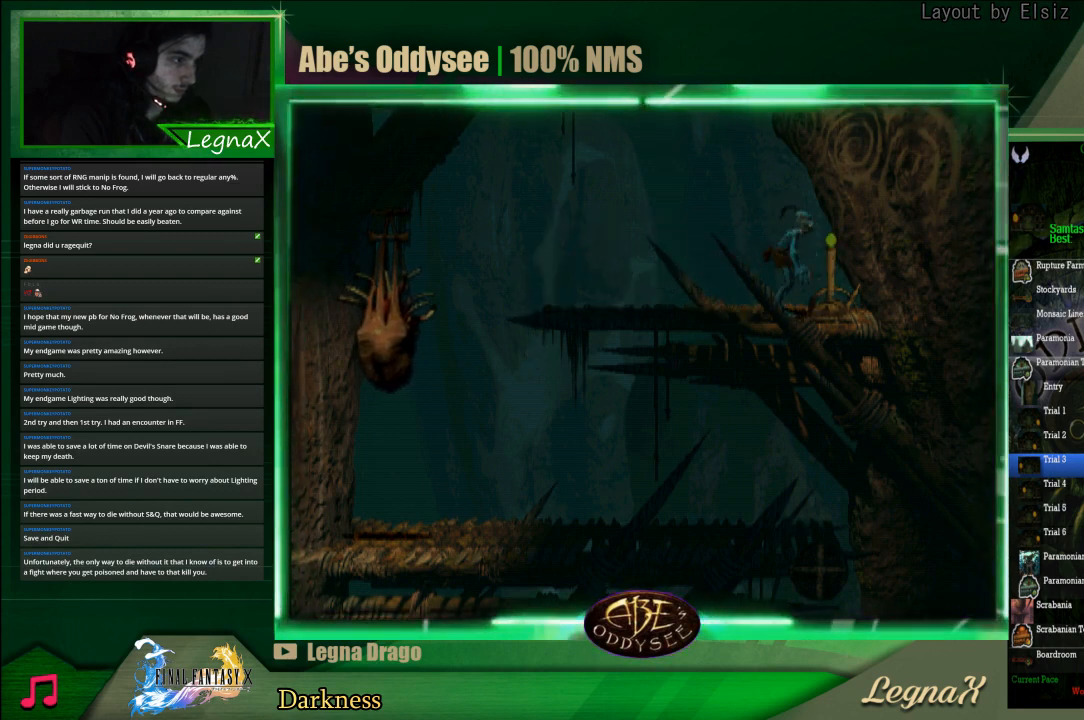
{"buttons": ["R1"], "left_stick": "left", "events": []}
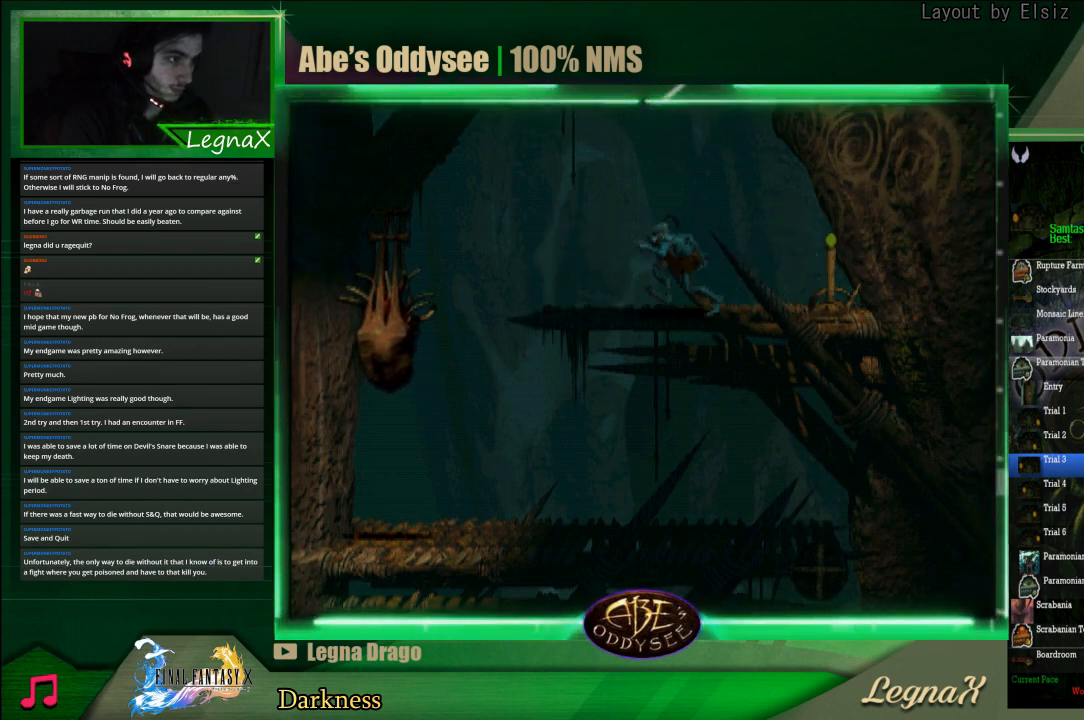
{"buttons": ["R1"], "left_stick": "right", "events": [[33, "R1", "up"], [33, "left_stick", "right"], [100, "left_stick", "center"], [300, "left_stick", "right"], [433, "R1", "down"]]}
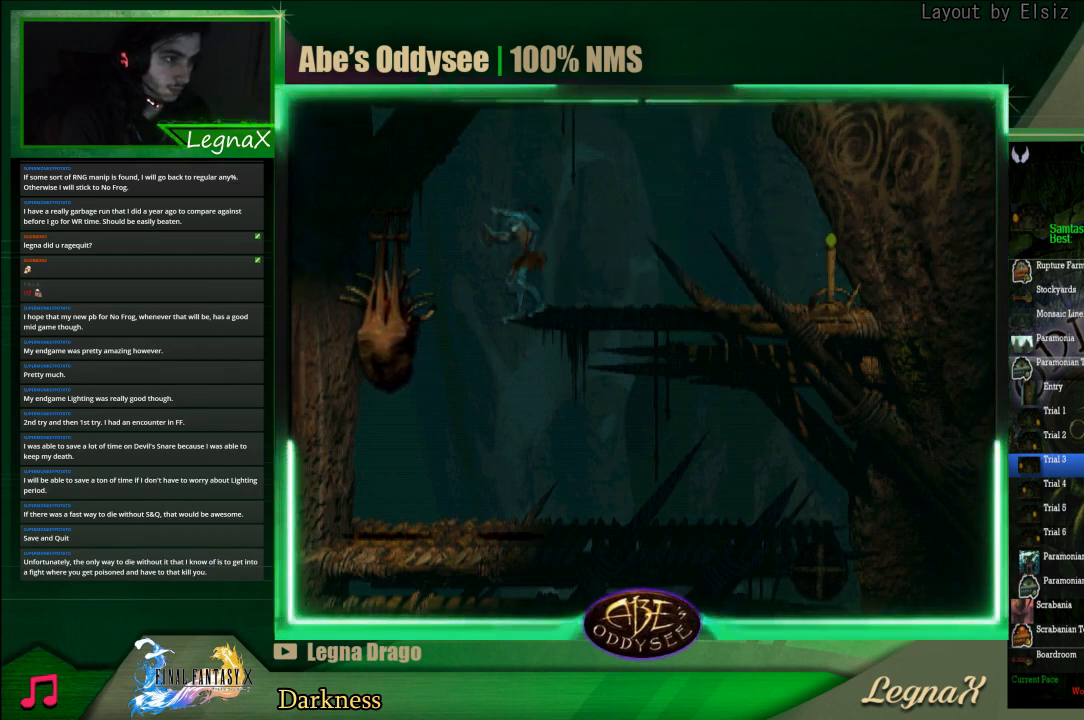
{"buttons": ["R1"], "left_stick": "right", "events": []}
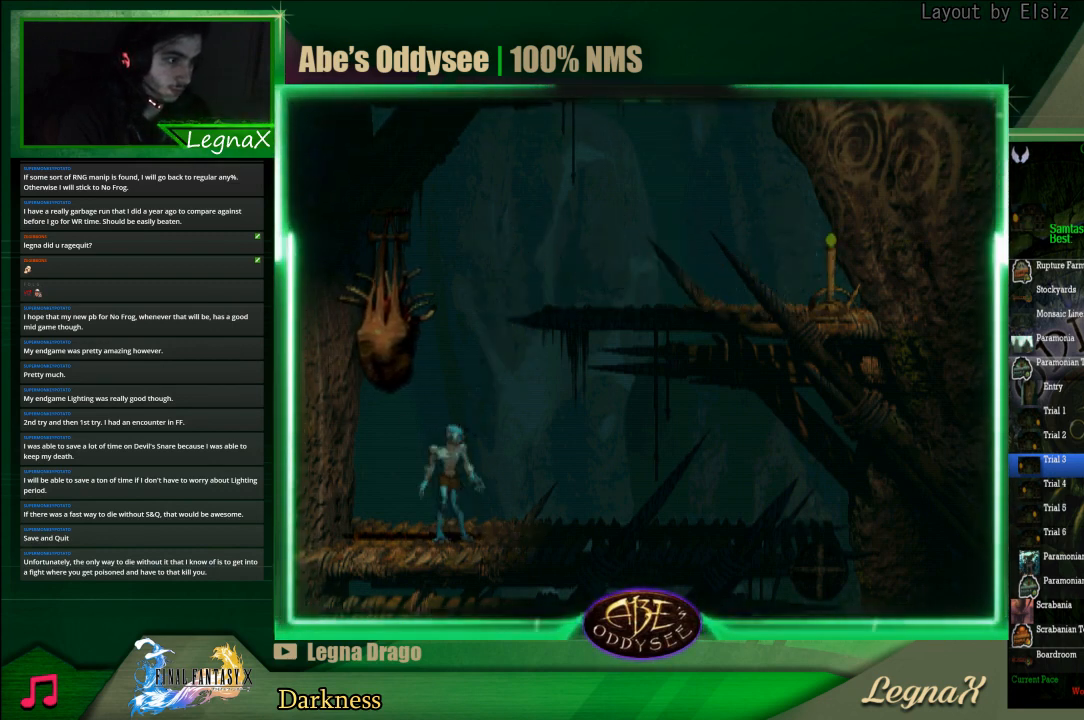
{"buttons": ["R1"], "left_stick": "right", "events": [[233, "TRIANGLE", "down"], [400, "TRIANGLE", "up"]]}
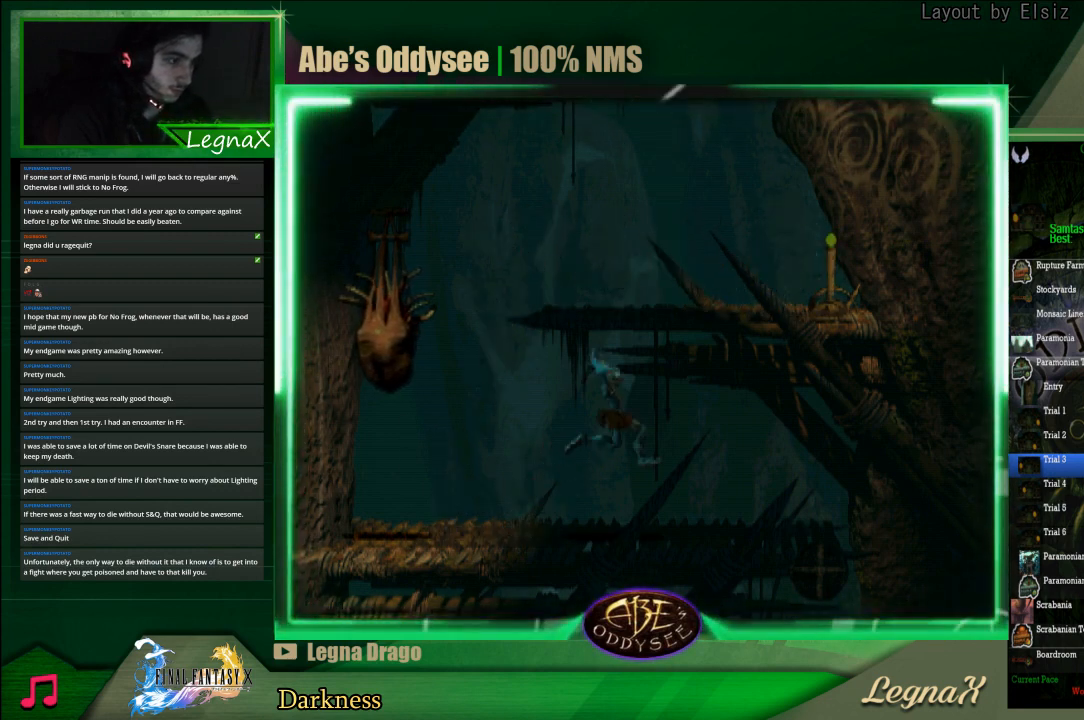
{"buttons": [], "left_stick": "right", "events": [[400, "R1", "up"]]}
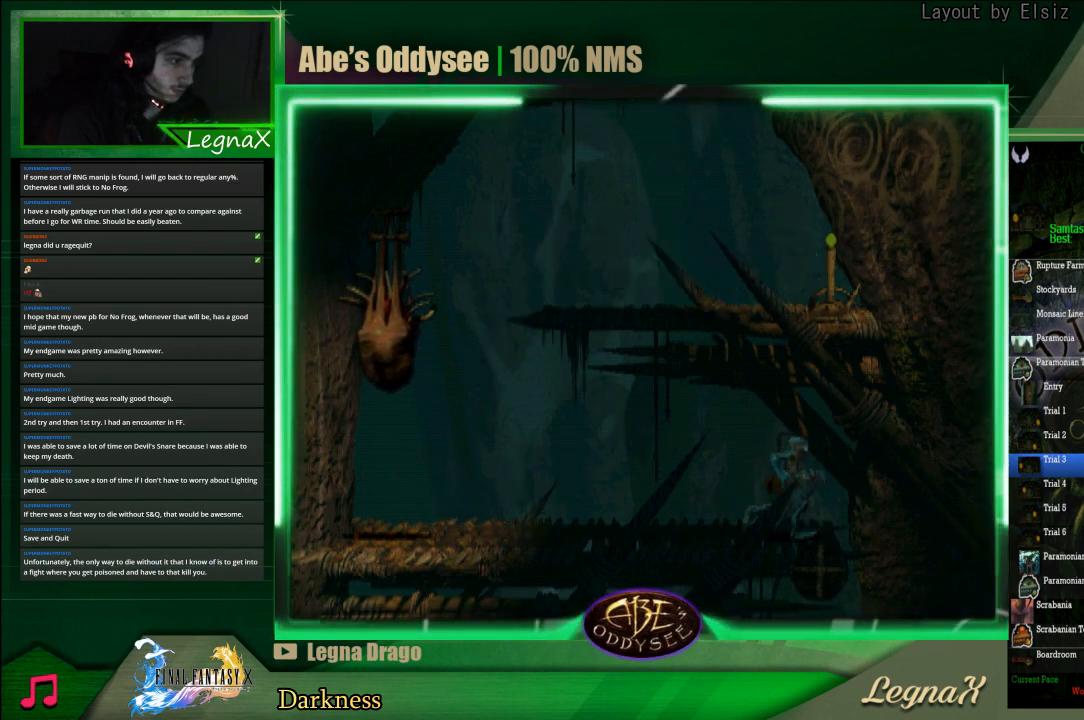
{"buttons": [], "left_stick": "center", "events": [[367, "left_stick", "center"]]}
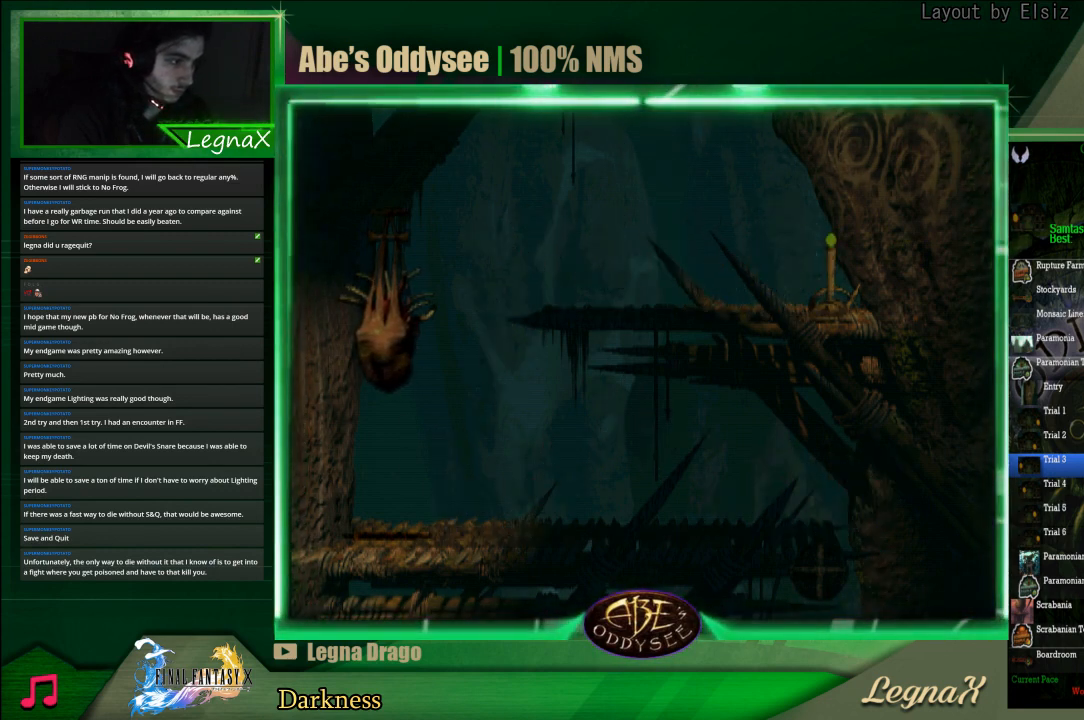
{"buttons": [], "left_stick": "left", "events": [[67, "left_stick", "left"]]}
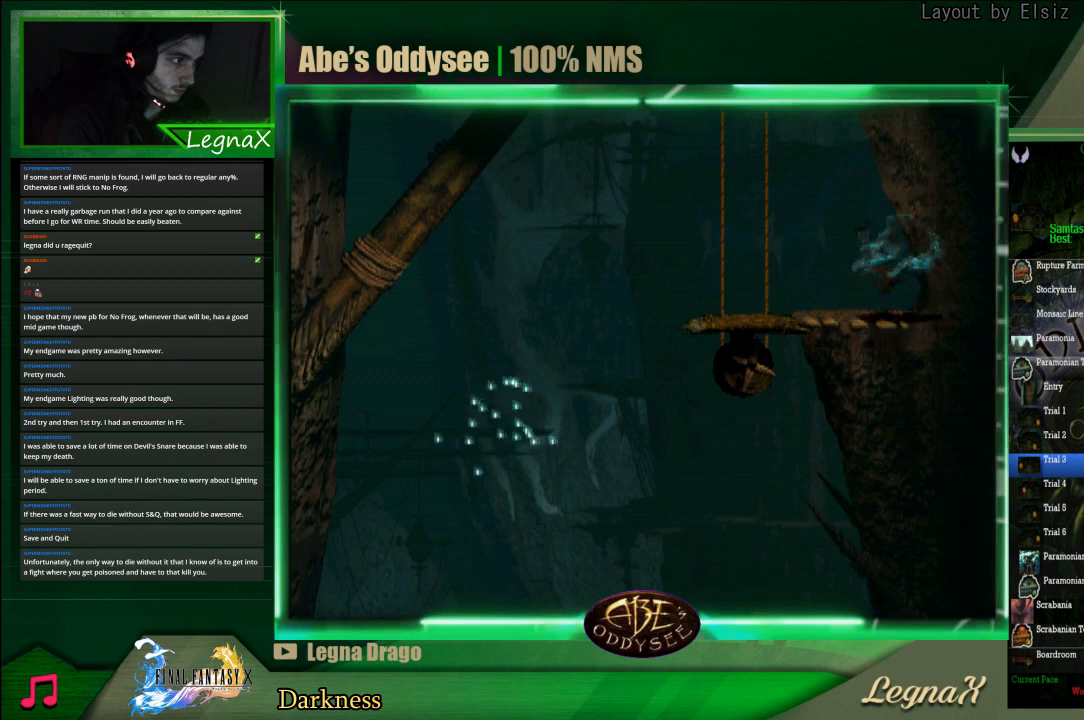
{"buttons": [], "left_stick": "left", "events": []}
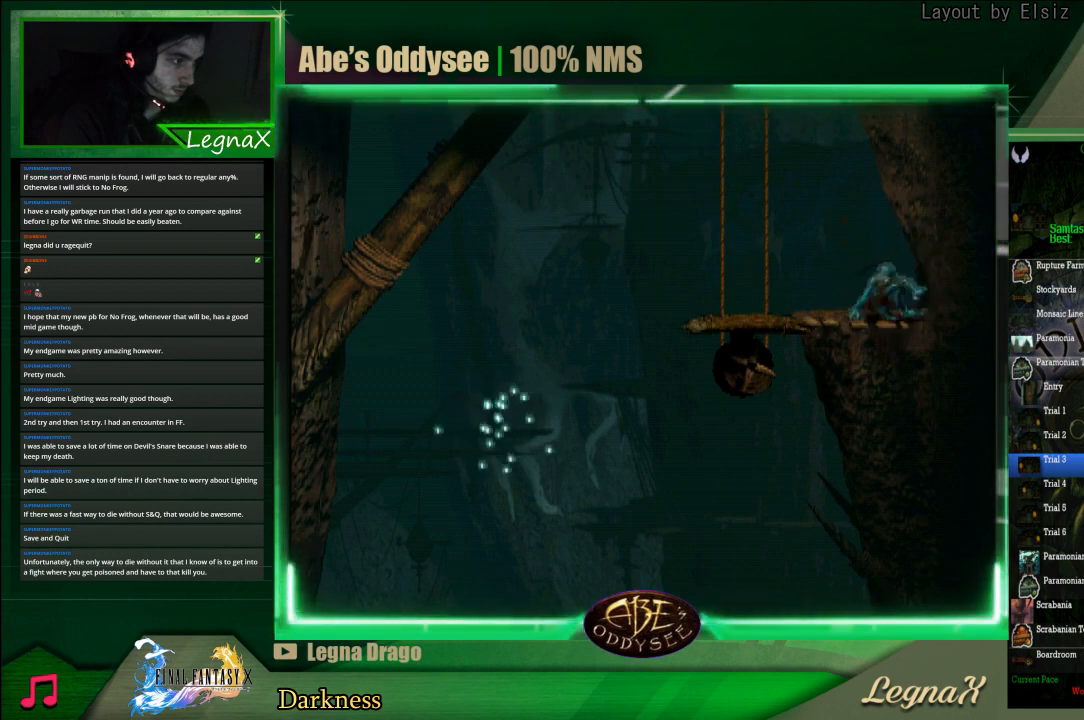
{"buttons": [], "left_stick": "left", "events": [[67, "R1", "down"], [500, "R1", "up"]]}
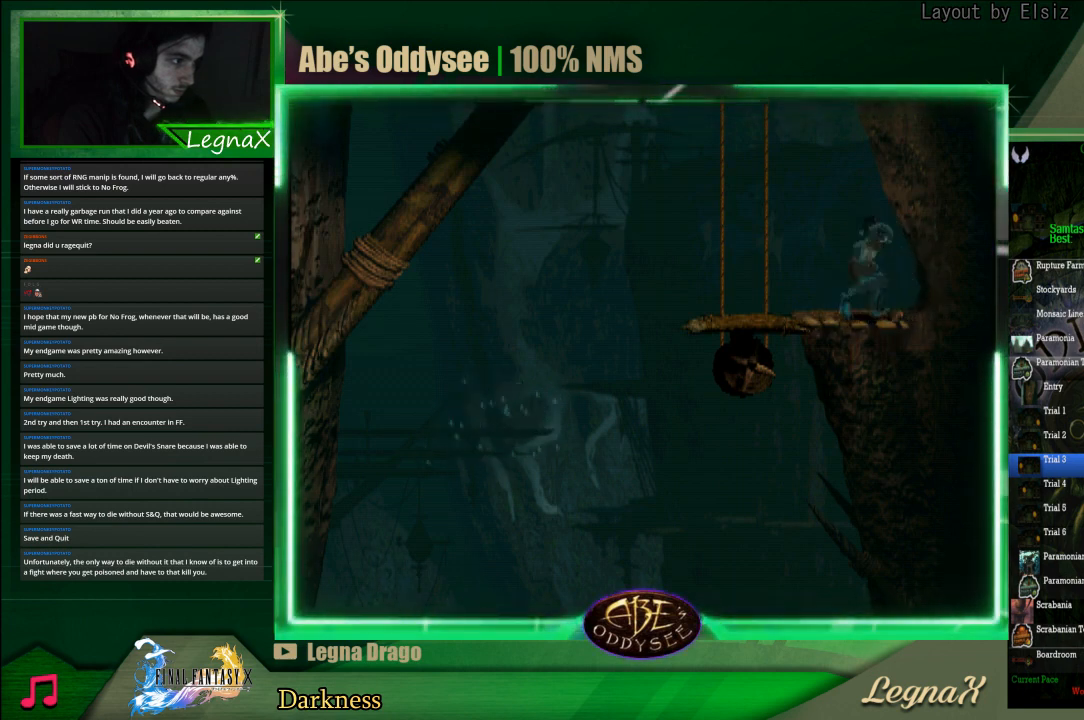
{"buttons": ["TRIANGLE"], "left_stick": "center", "events": [[33, "left_stick", "center"], [467, "TRIANGLE", "down"]]}
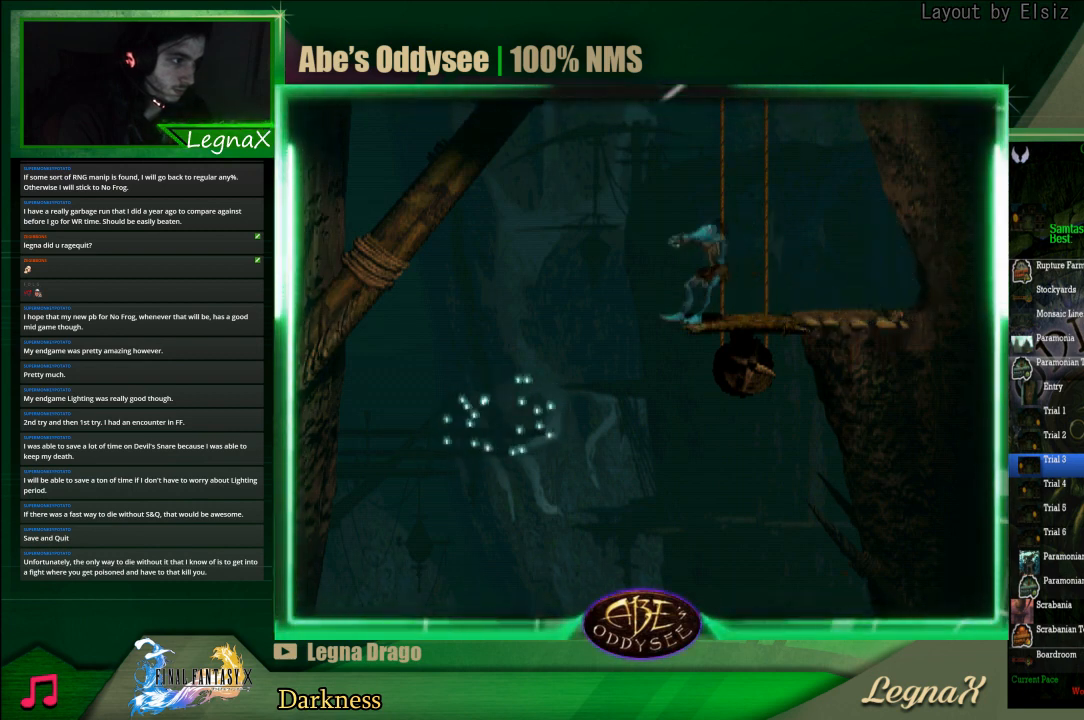
{"buttons": [], "left_stick": "center", "events": [[433, "TRIANGLE", "up"]]}
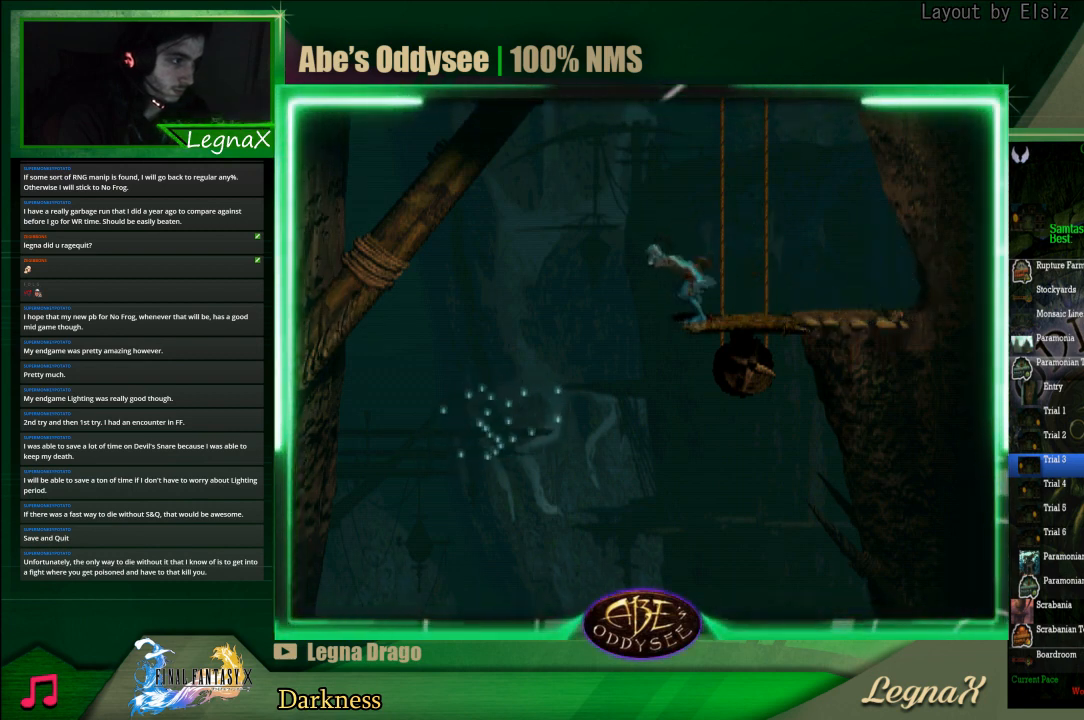
{"buttons": [], "left_stick": "center", "events": []}
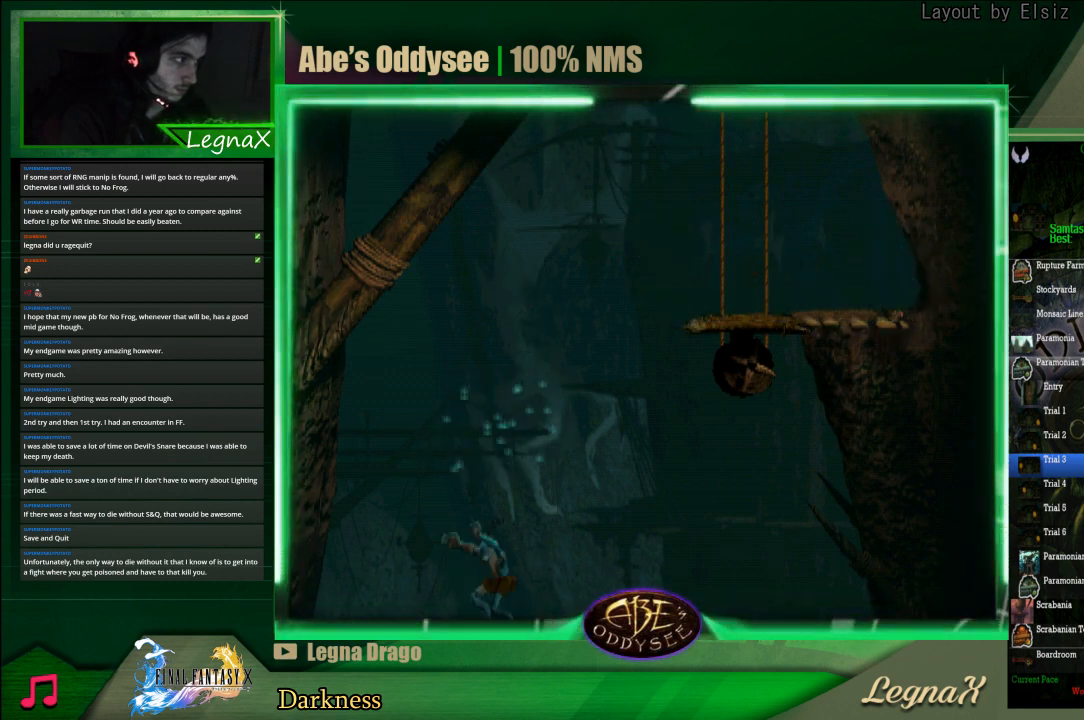
{"buttons": [], "left_stick": "center", "events": []}
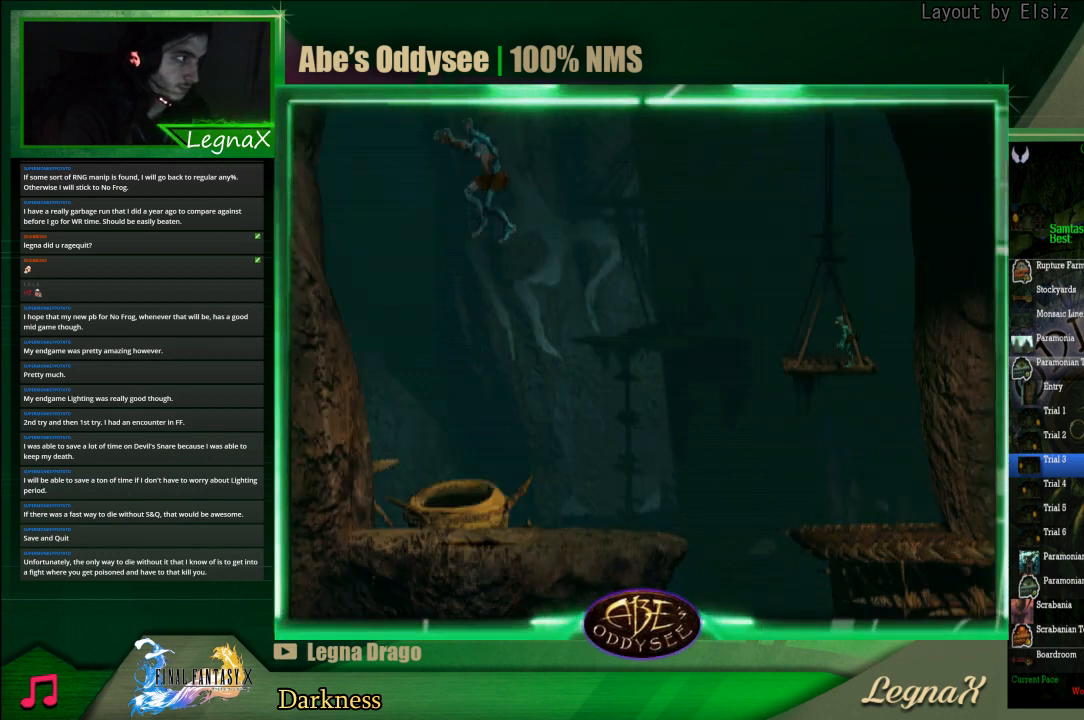
{"buttons": [], "left_stick": "center", "events": []}
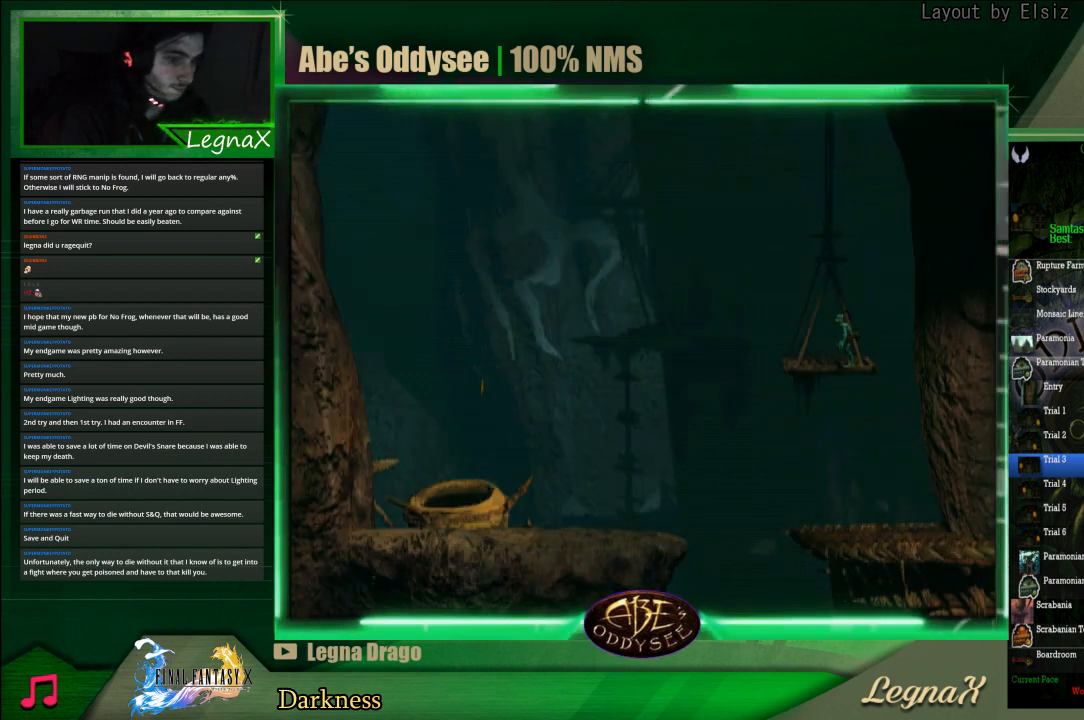
{"buttons": [], "left_stick": "center", "events": []}
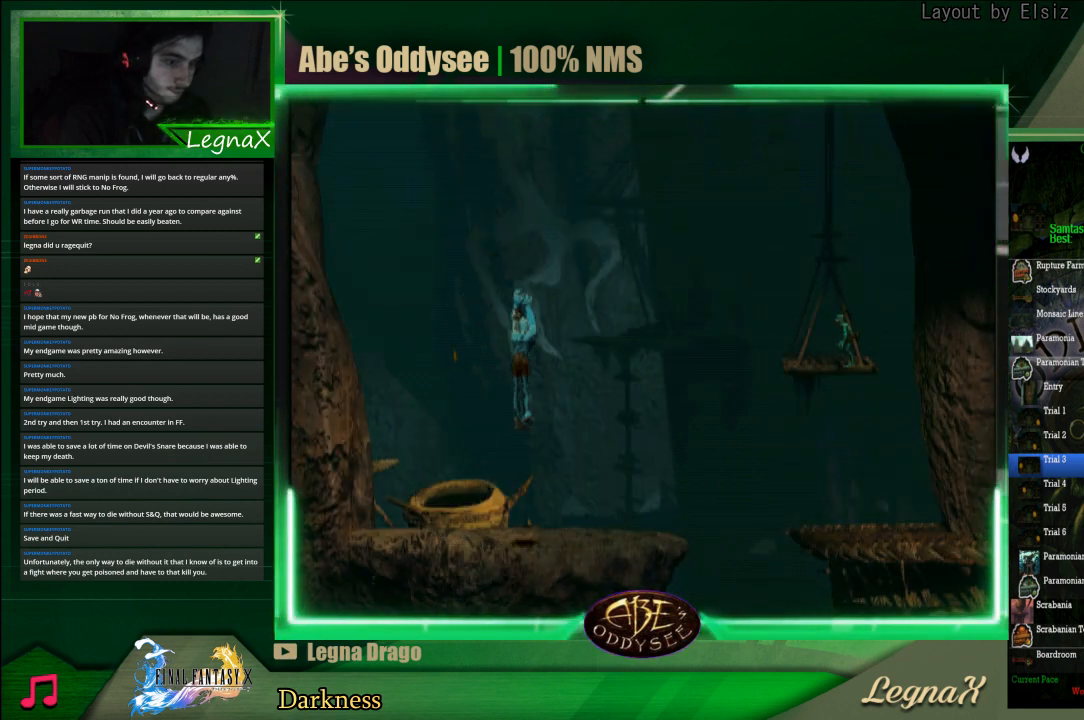
{"buttons": ["R1"], "left_stick": "left", "events": [[100, "R1", "down"], [167, "left_stick", "left"]]}
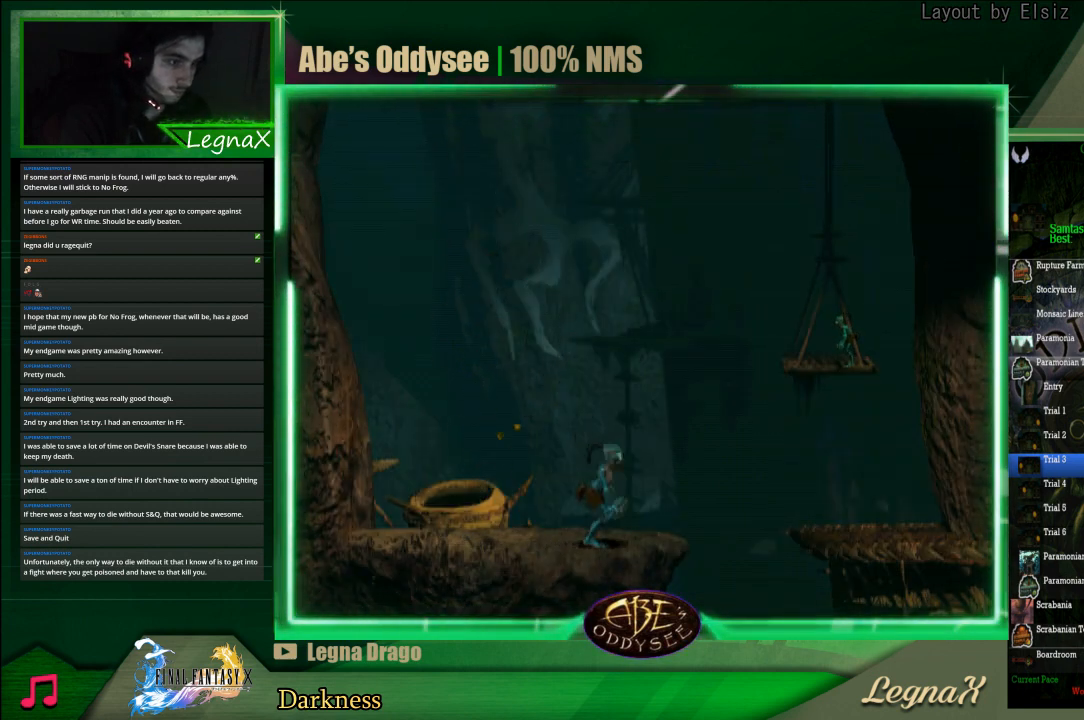
{"buttons": [], "left_stick": "up", "events": [[200, "R1", "up"], [200, "left_stick", "center"], [400, "left_stick", "up"]]}